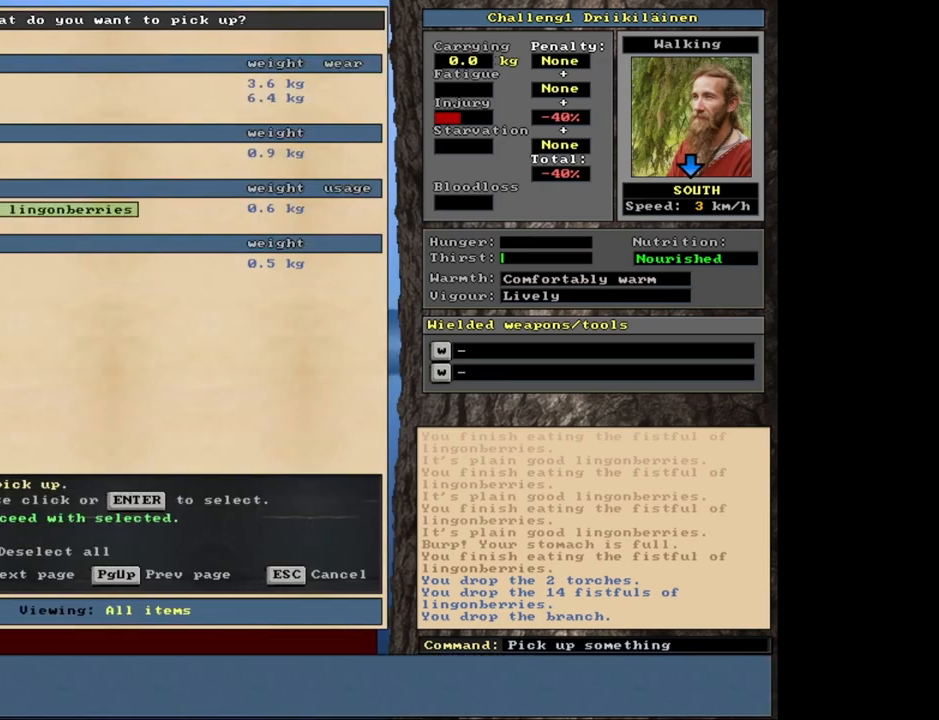
Gameplay with keyboard and mouse; each line is a JSON object with the keys and mouse buttons held at the frame after it. "events" lists presses ("down") and releases ("up") of "1", "2", "3", "4", "5", "6", "a", "alt", "b", "backspace", "c", "caps_lock", "ctrl", "d", "down", "e", "escape", "f", "f1", "f10", "f11", "f12", "f2", "f3", "f4", "f5", "f6", "f7", "f8", "f9", "g", "h", "left", "n", "num0", "num1", "num2", "num3", "num4", "num5", "num6", "num7", "num8", "num9", "q", "r", "right", "s", "shift", "space", "super", "t", "tab", "tilde", "up", "v", "w", "x", "y", "z", "mouse_left", "mouse_wheel", "mouse_right", "mouse_mb4" and "mouse_mb5" between this image and that frame as [ms after this image, input, new state], when the widget could be followed in between. "mouse_left", "mouse_wheel", "mouse_right", "mouse_mb4", "mouse_mb5" = the "left", "wheel", "right", "mb4", "mb5" buttons of the "mouse" list. No other keys are recorded. "wheel" means that the mouse wheel is clicked or scrolled. Mouse movement is not recorded. Not read: 7 j m u.
{"keys": [], "mouse": [], "events": []}
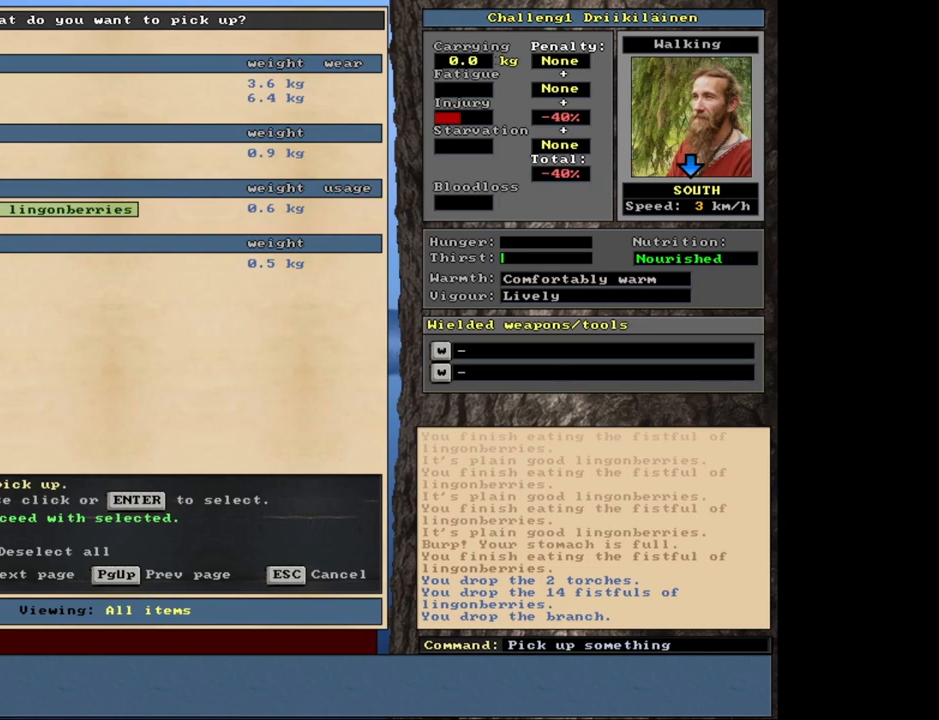
{"keys": [], "mouse": [], "events": []}
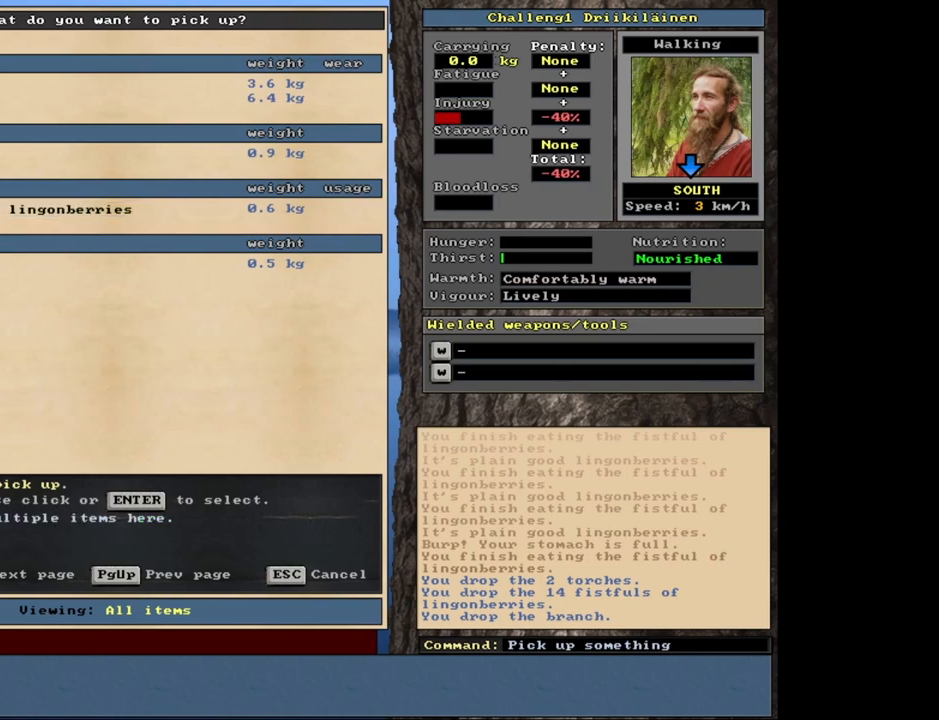
{"keys": [], "mouse": [], "events": []}
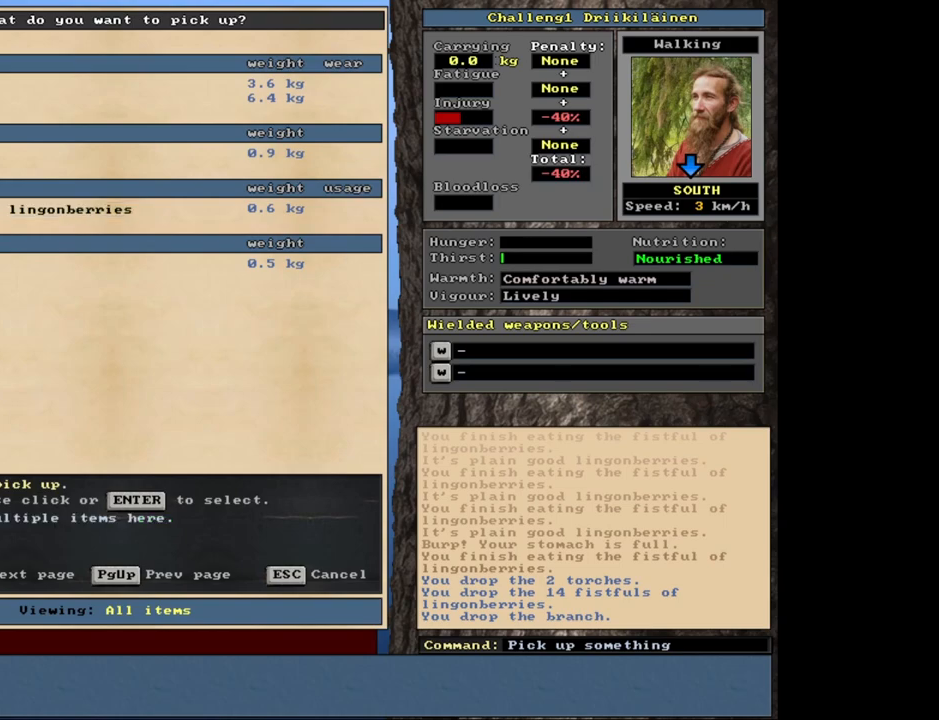
{"keys": [], "mouse": [], "events": [[150, "escape", "down"], [217, "escape", "up"]]}
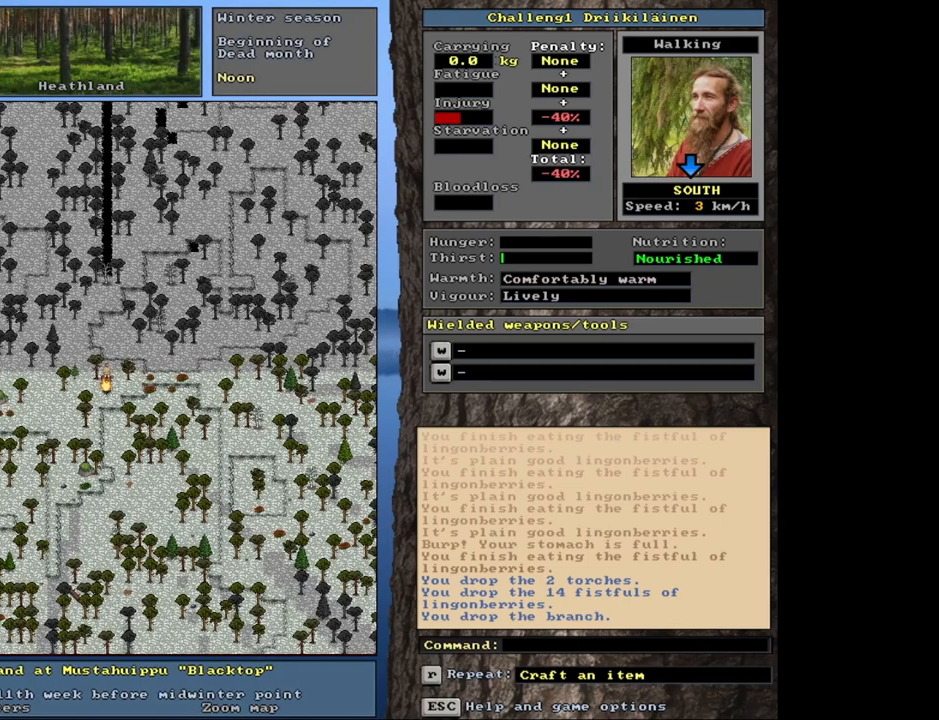
{"keys": [], "mouse": [], "events": []}
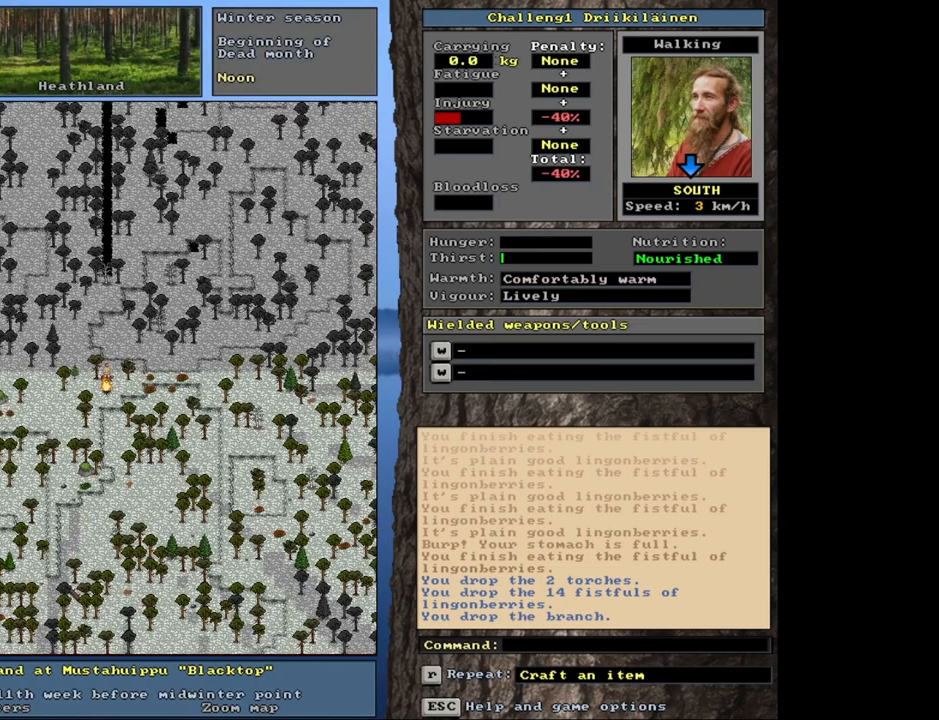
{"keys": [], "mouse": [], "events": []}
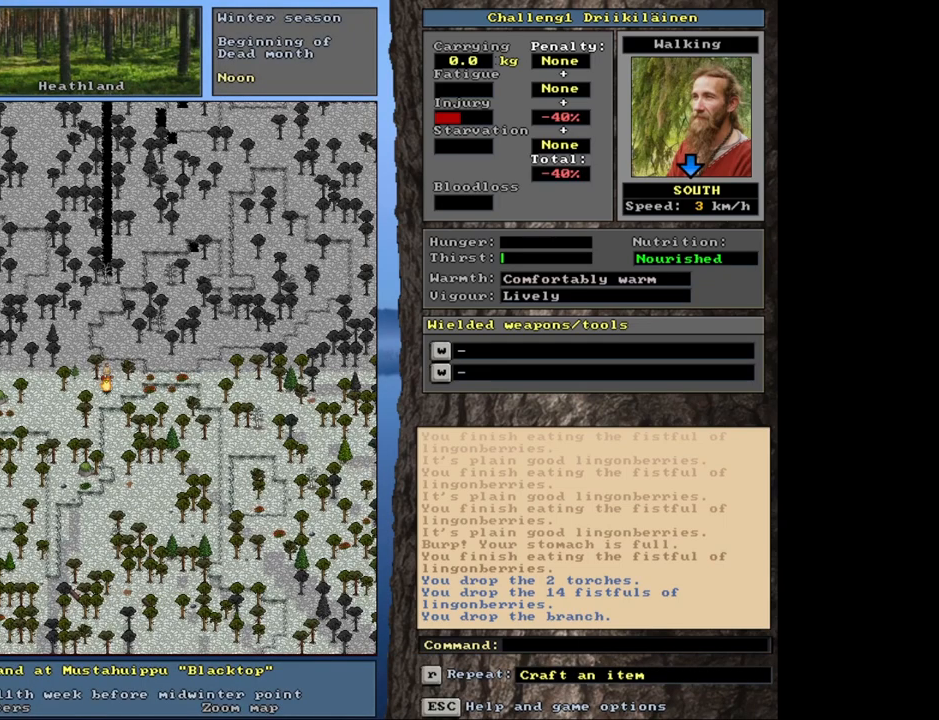
{"keys": [], "mouse": [], "events": [[317, "num3", "down"], [433, "num3", "up"]]}
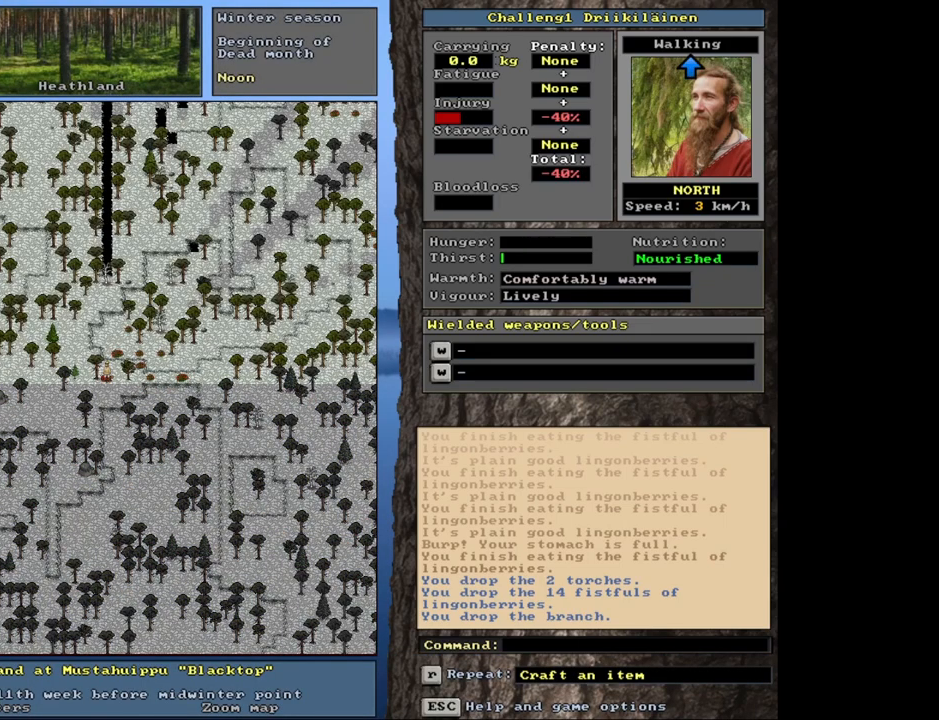
{"keys": [], "mouse": [], "events": []}
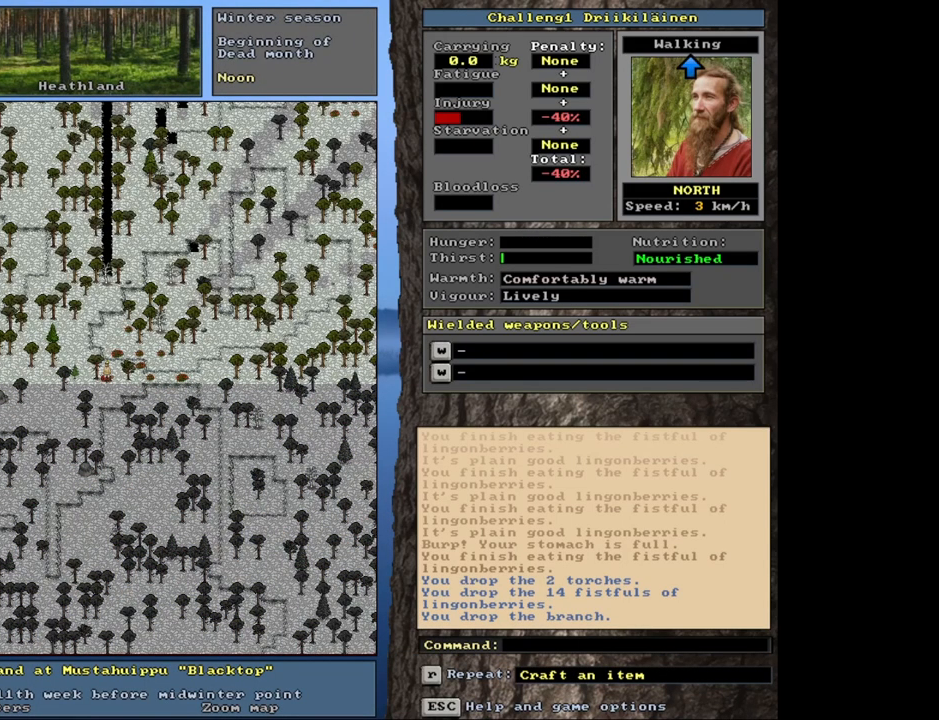
{"keys": [], "mouse": [], "events": []}
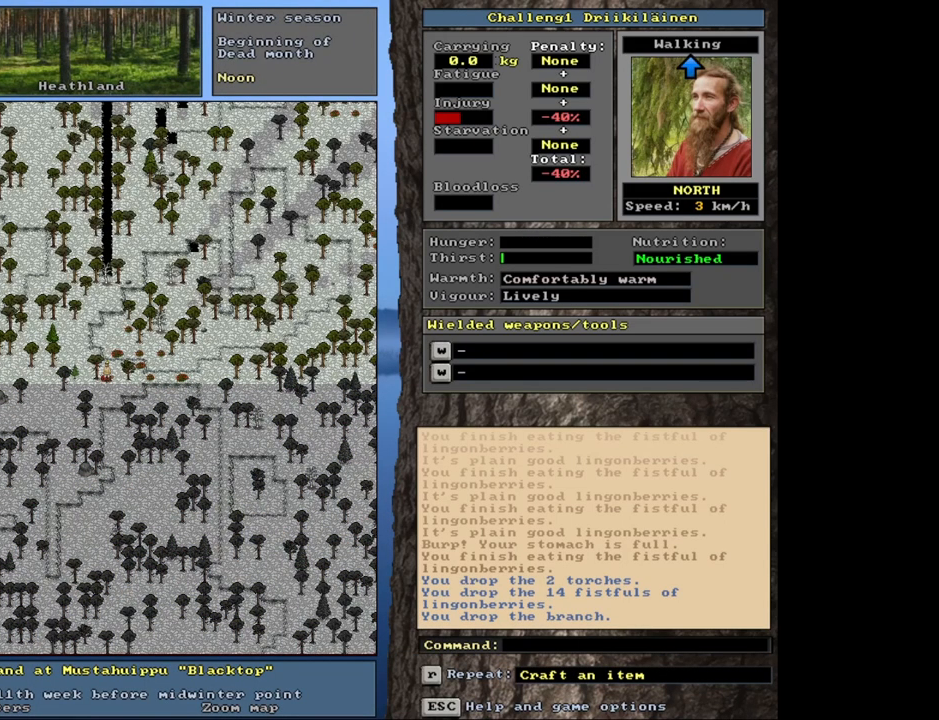
{"keys": [], "mouse": [], "events": [[317, "num4", "down"], [450, "num4", "up"]]}
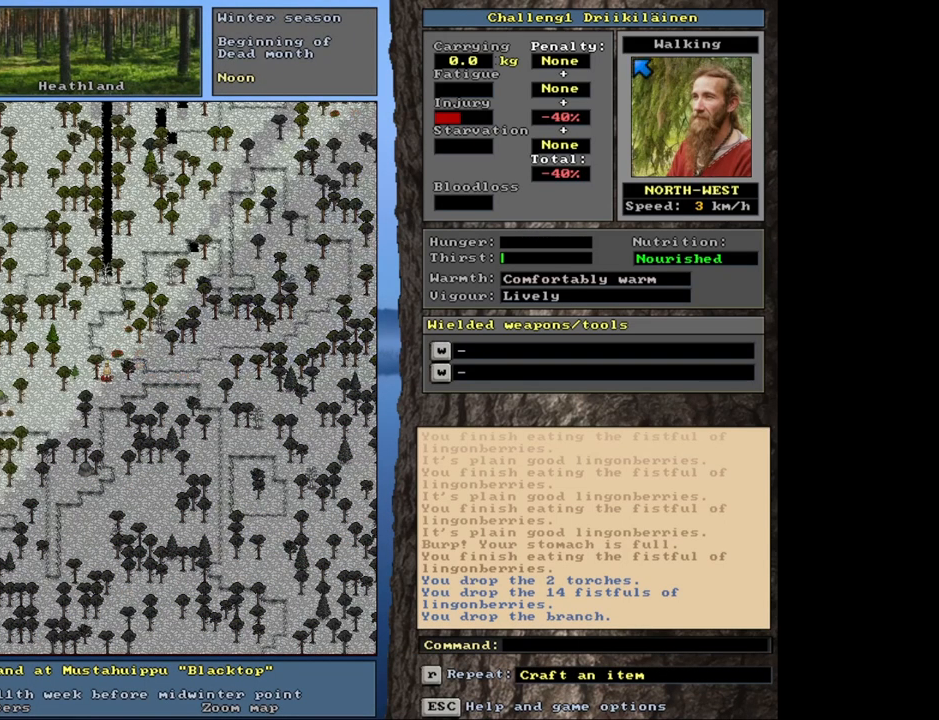
{"keys": [], "mouse": [], "events": []}
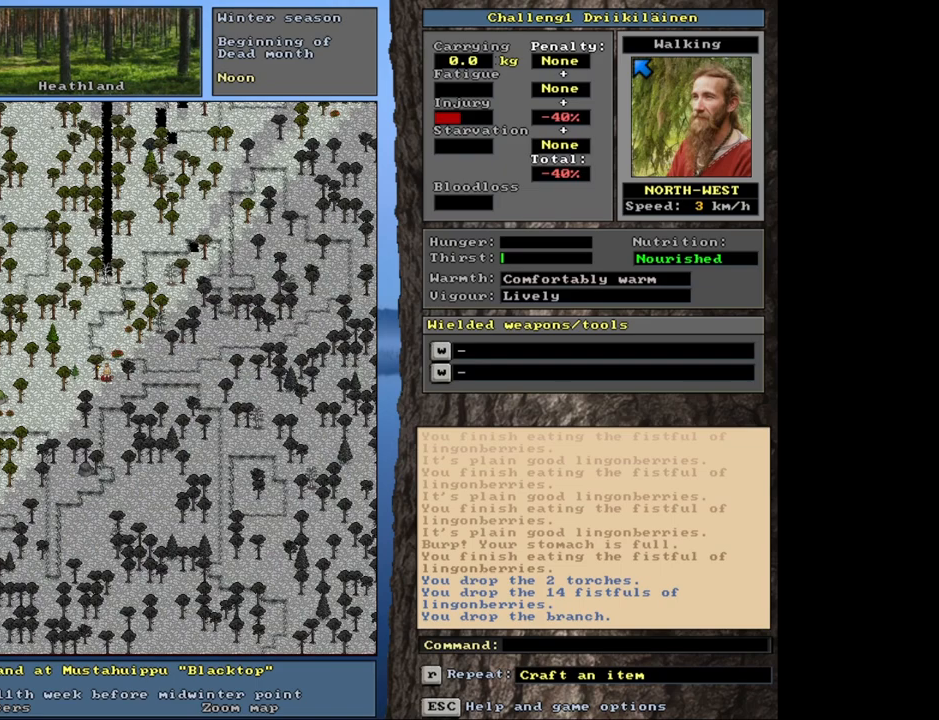
{"keys": [], "mouse": [], "events": []}
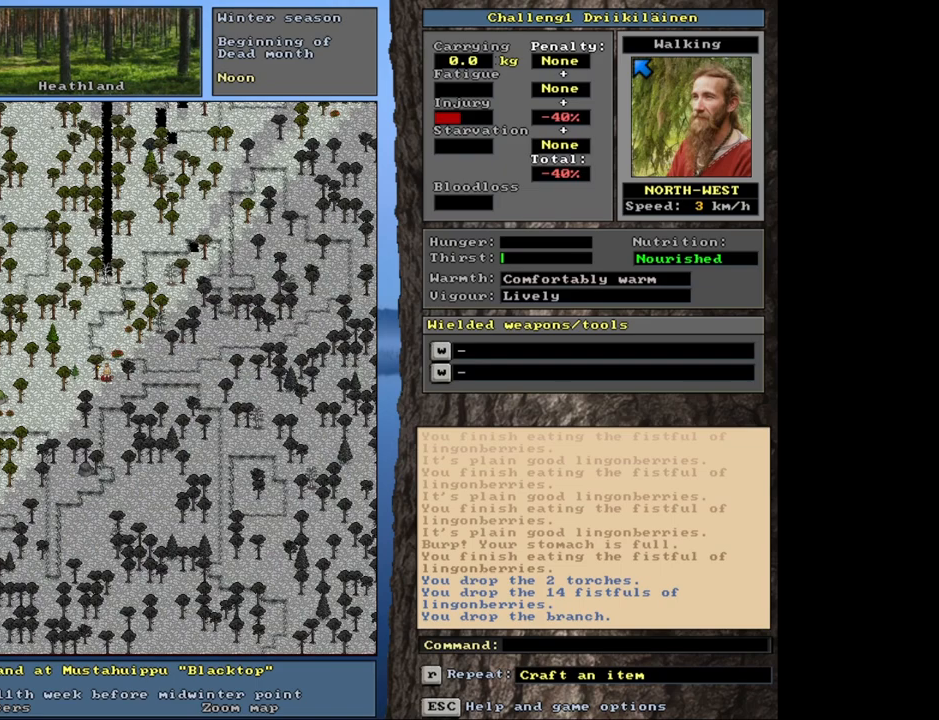
{"keys": [], "mouse": [], "events": []}
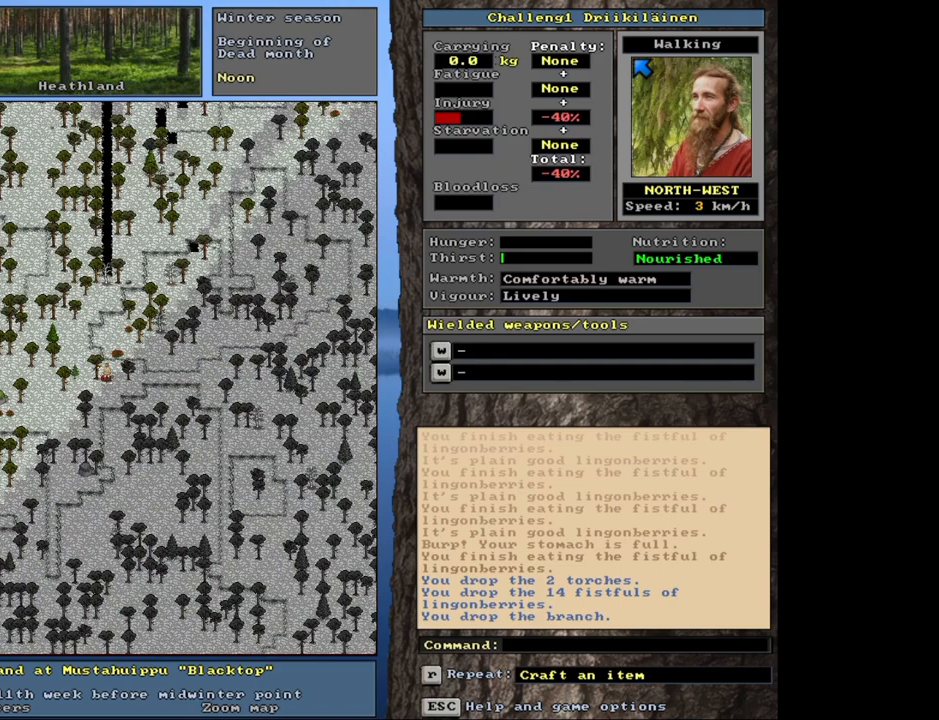
{"keys": ["num4"], "mouse": [], "events": [[467, "num4", "down"]]}
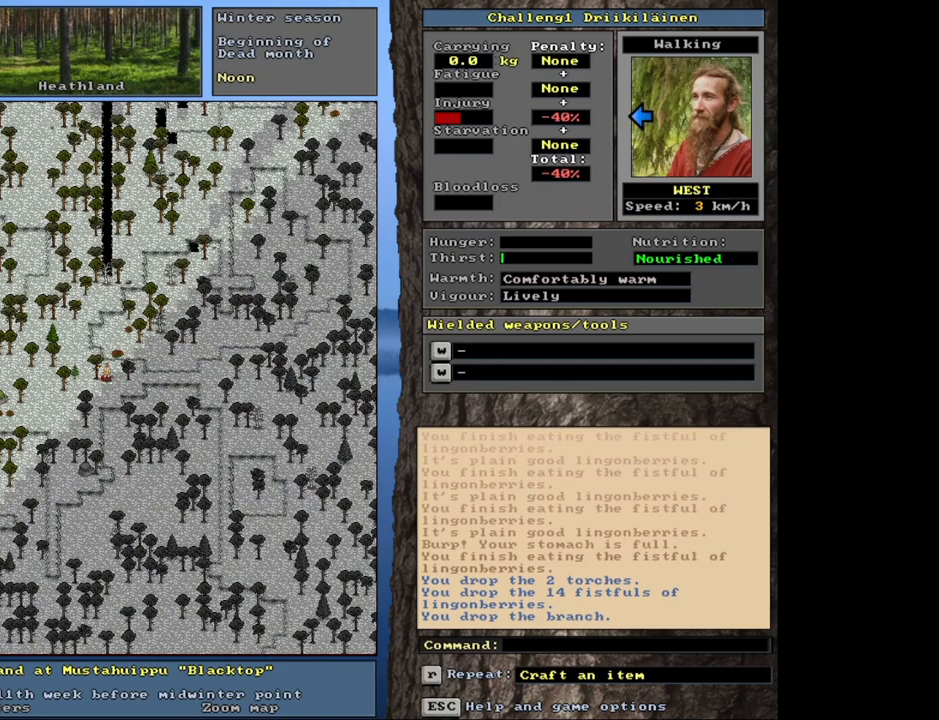
{"keys": [], "mouse": [], "events": [[50, "num4", "up"], [283, "num4", "down"], [367, "num4", "up"]]}
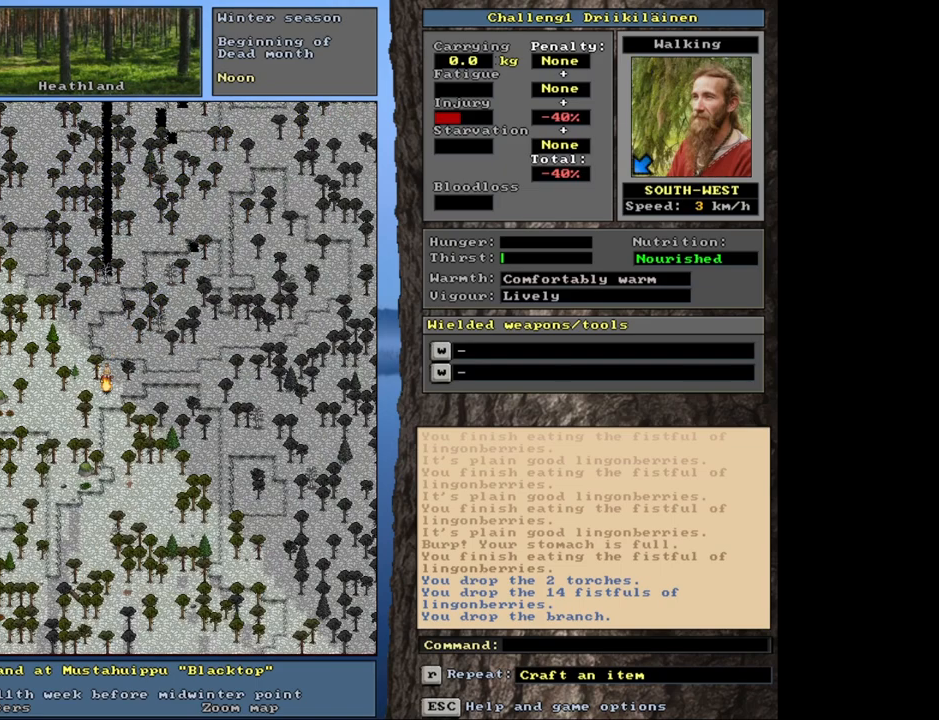
{"keys": [], "mouse": [], "events": [[250, "num6", "down"], [333, "num6", "up"]]}
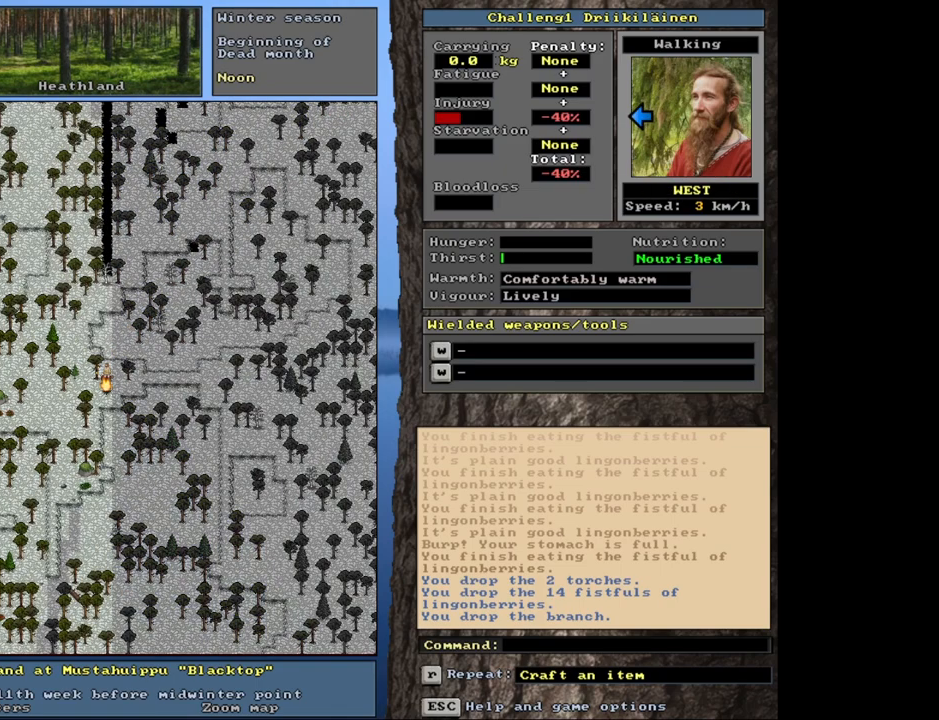
{"keys": [], "mouse": [], "events": []}
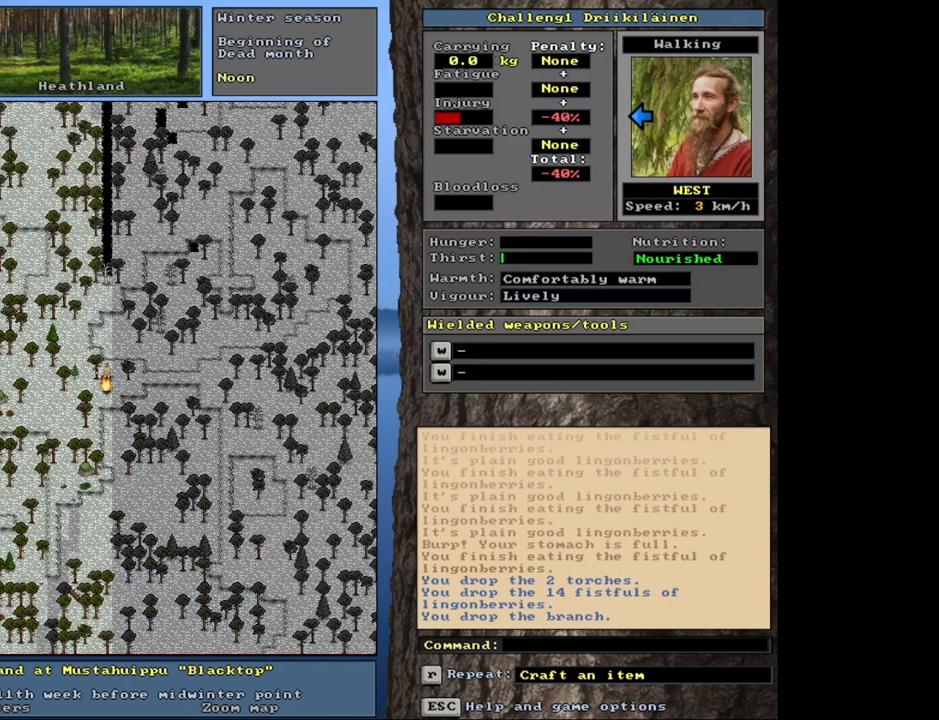
{"keys": [], "mouse": [], "events": []}